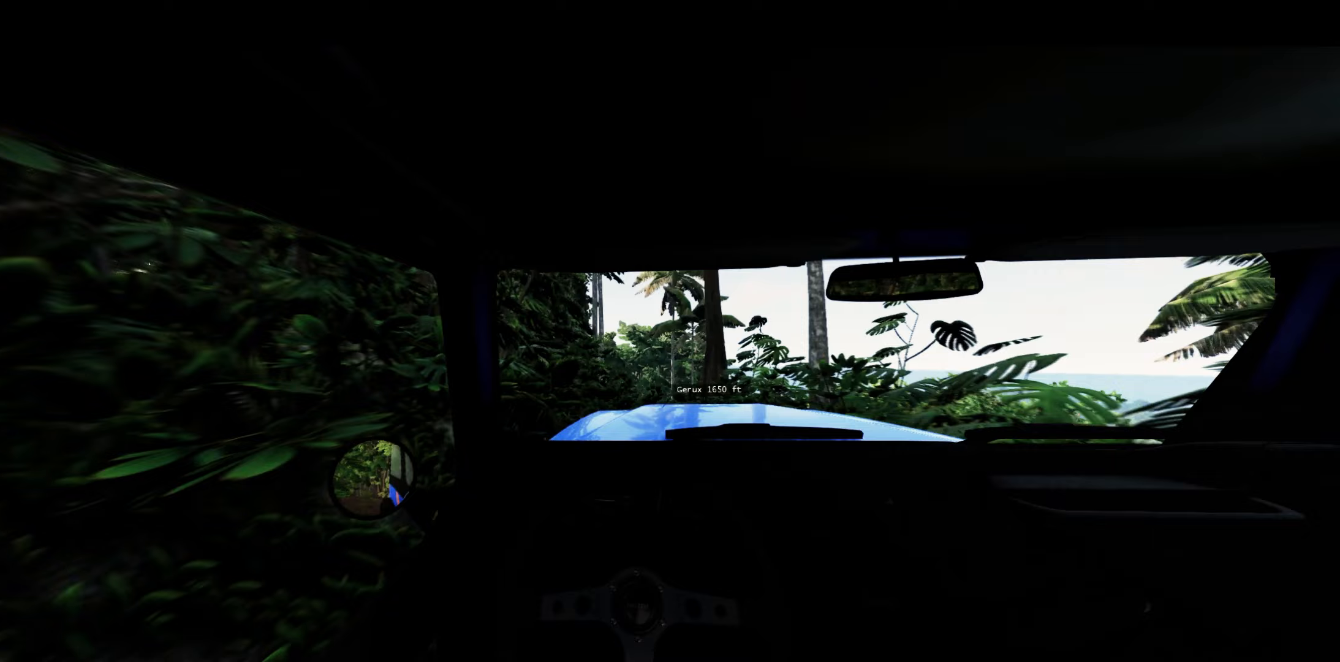
Gameplay with a controller (Xbox layout); each line is a JSON object with the inputs held at the frame after it. "events" lists button and stick changes between this image and that frame as [ms after this image, input, new state], when the widget could be followed in between.
{"buttons": [], "left_stick": "center", "right_stick": "center", "events": [[167, "R2", "down"], [300, "left_stick", "right"], [417, "left_stick", "center"], [433, "R2", "up"]]}
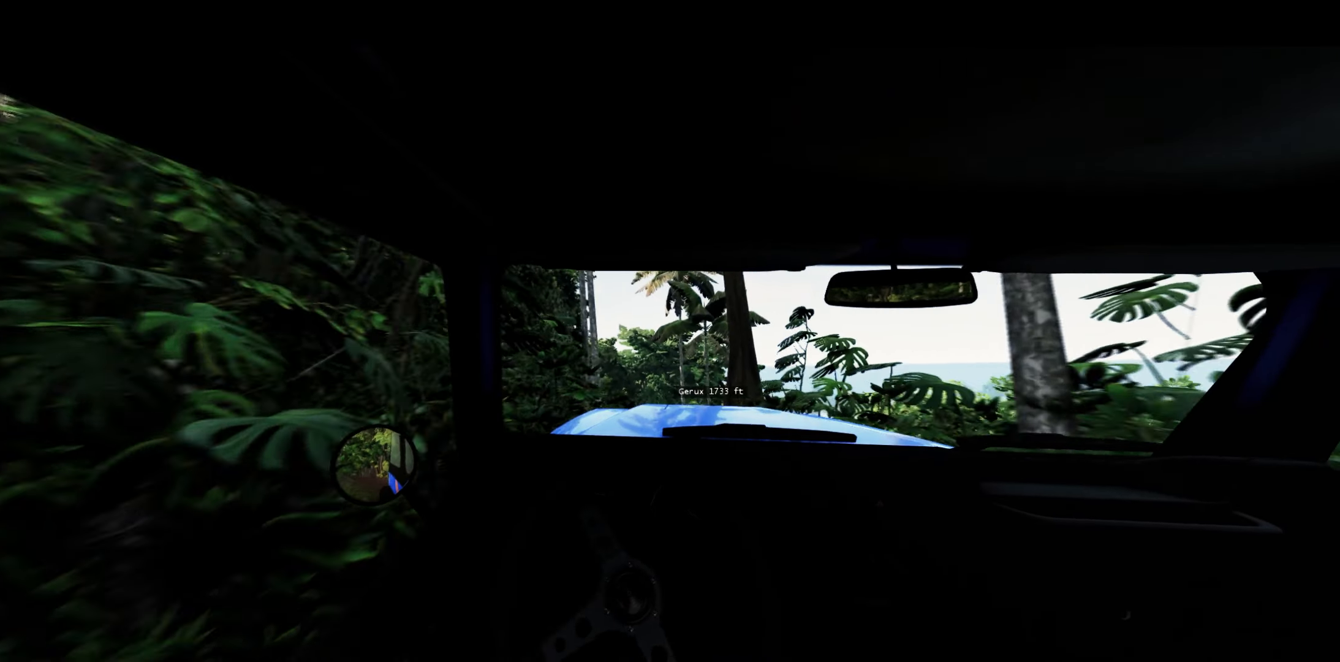
{"buttons": [], "left_stick": "center", "right_stick": "center", "events": []}
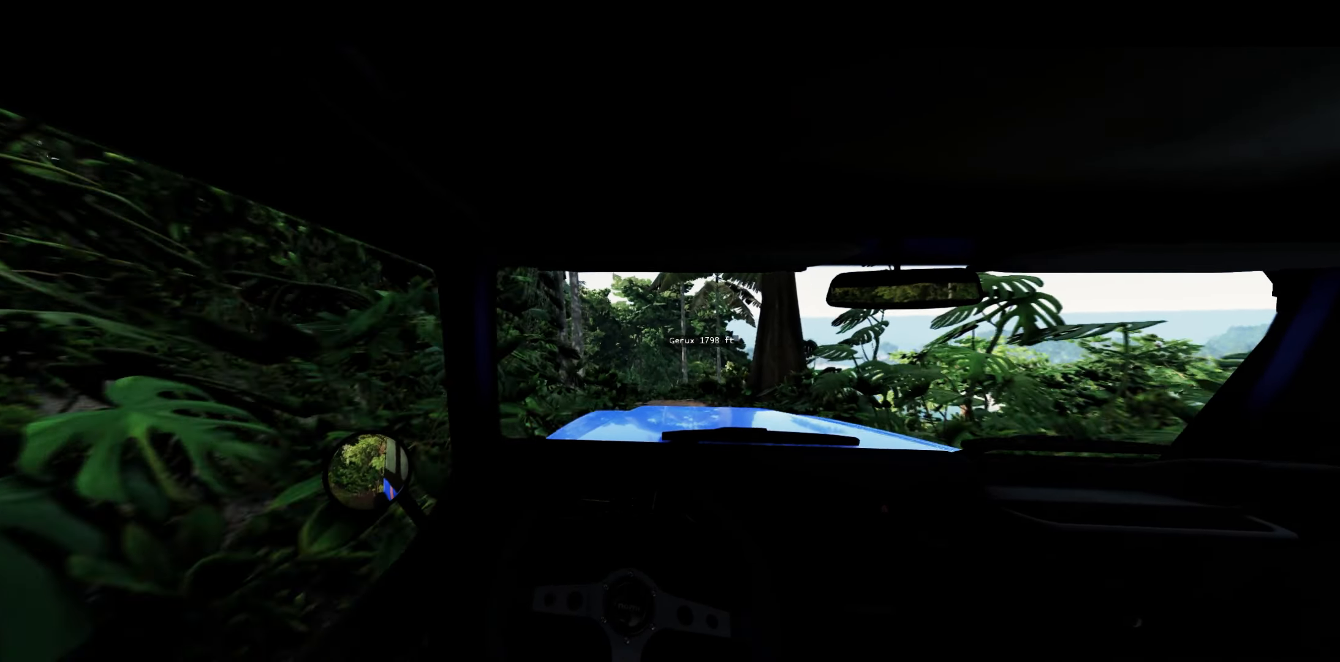
{"buttons": ["R2"], "left_stick": "center", "right_stick": "center", "events": [[383, "left_stick", "right"], [467, "R2", "down"], [467, "left_stick", "center"]]}
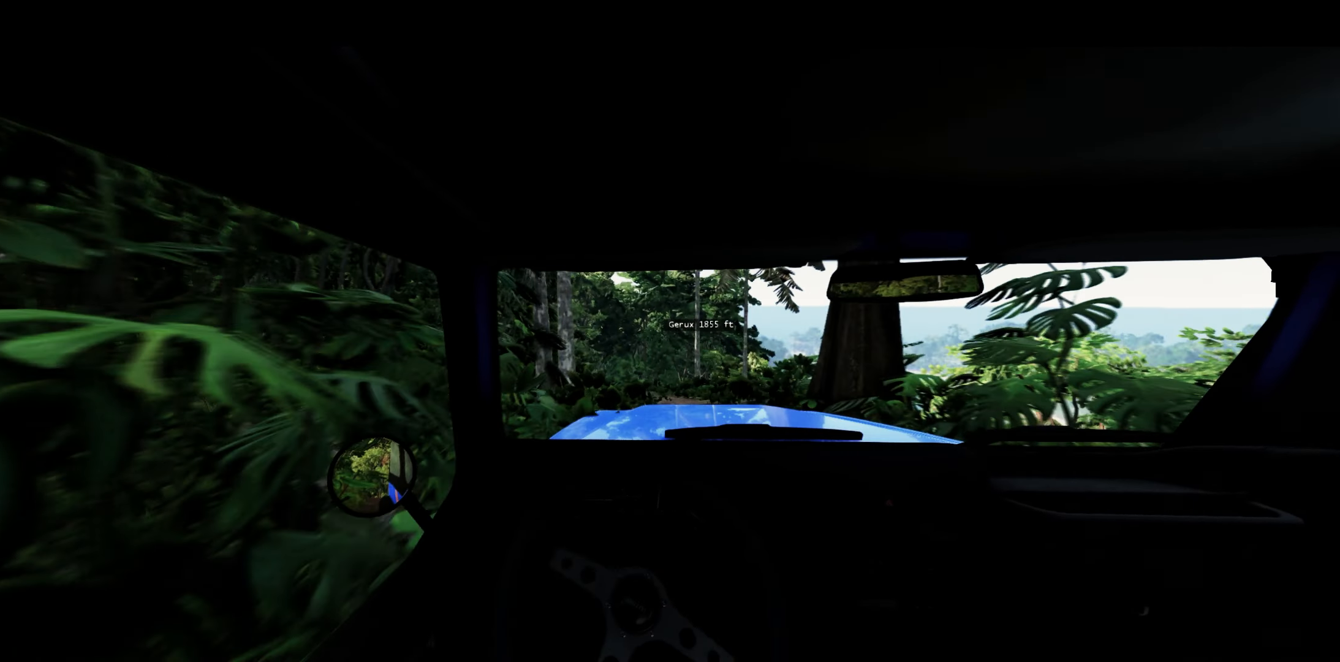
{"buttons": [], "left_stick": "center", "right_stick": "center", "events": [[300, "R2", "up"]]}
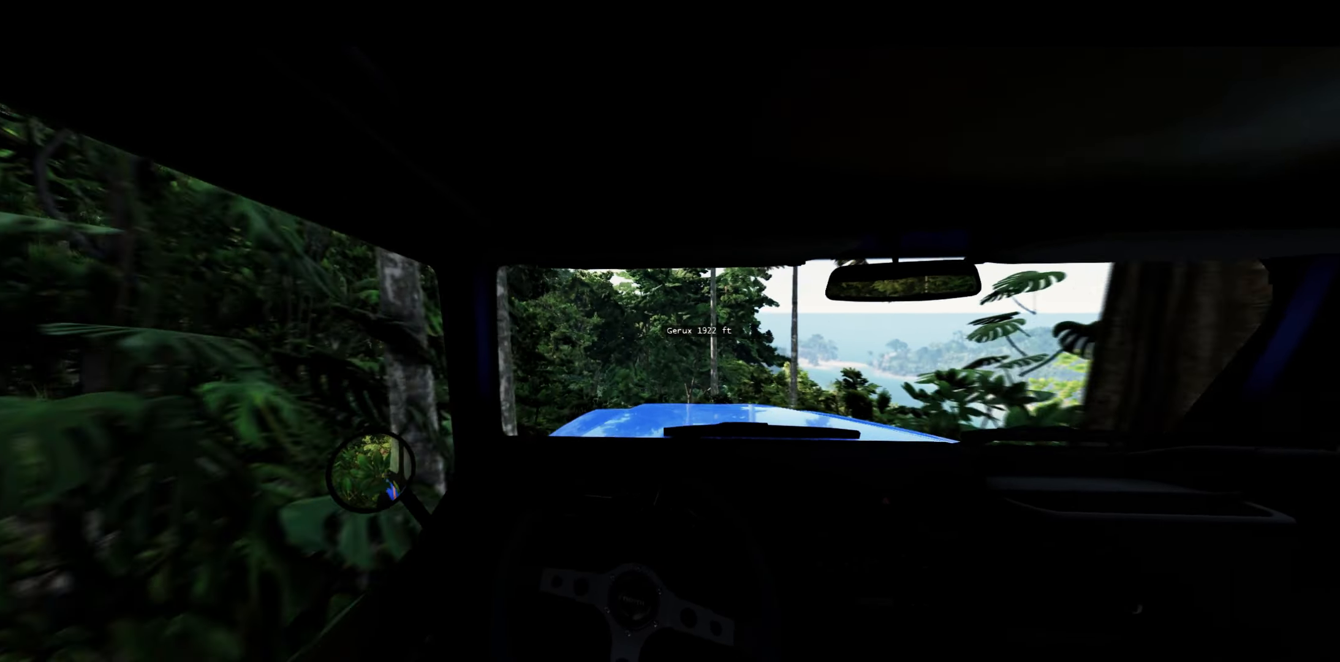
{"buttons": [], "left_stick": "center", "right_stick": "center", "events": []}
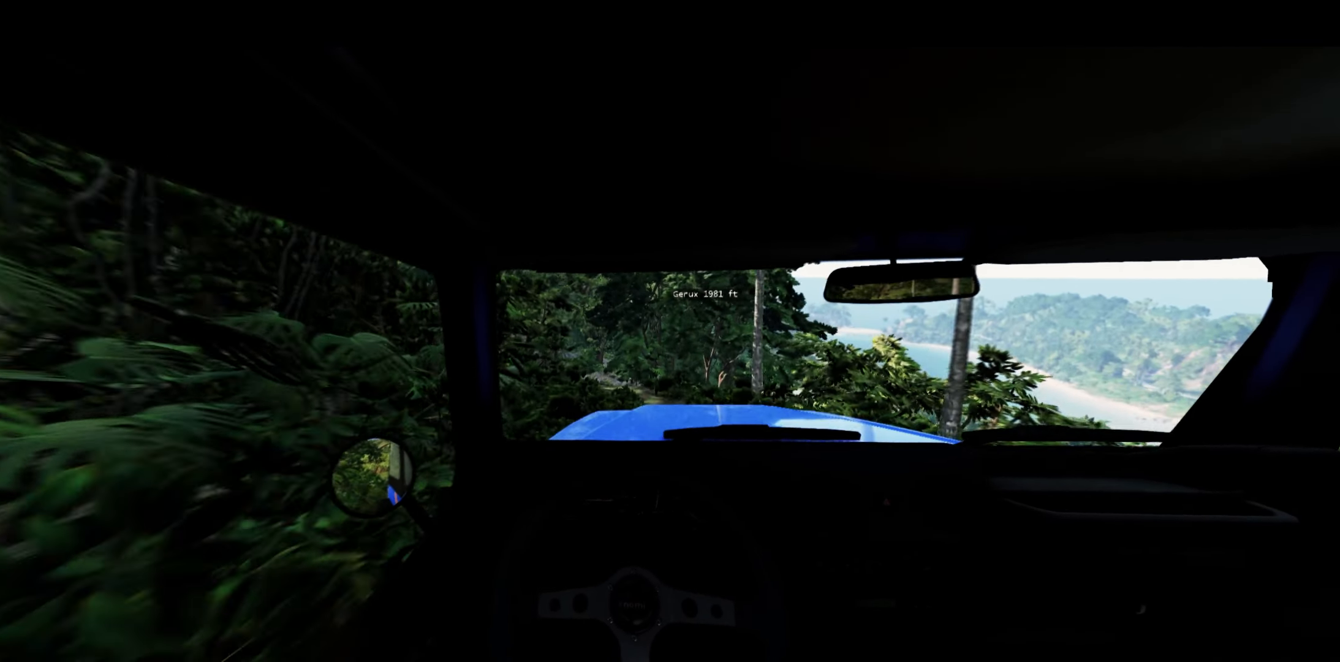
{"buttons": [], "left_stick": "center", "right_stick": "center", "events": []}
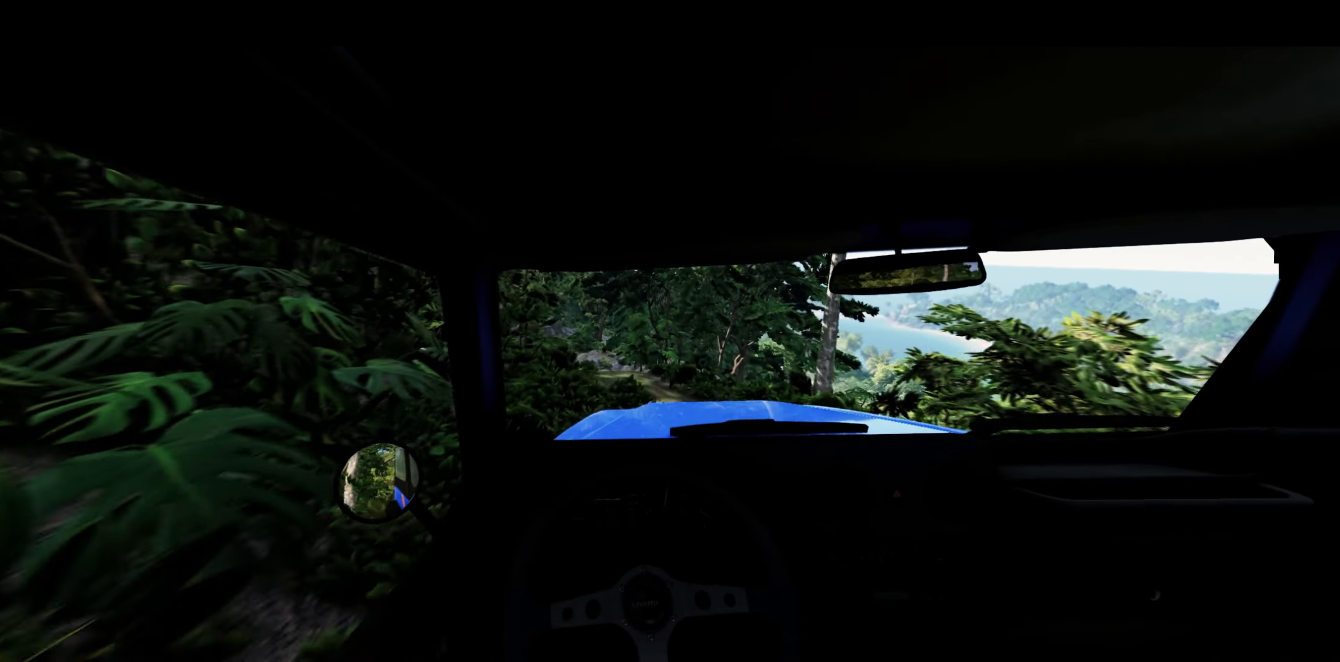
{"buttons": [], "left_stick": "center", "right_stick": "center", "events": []}
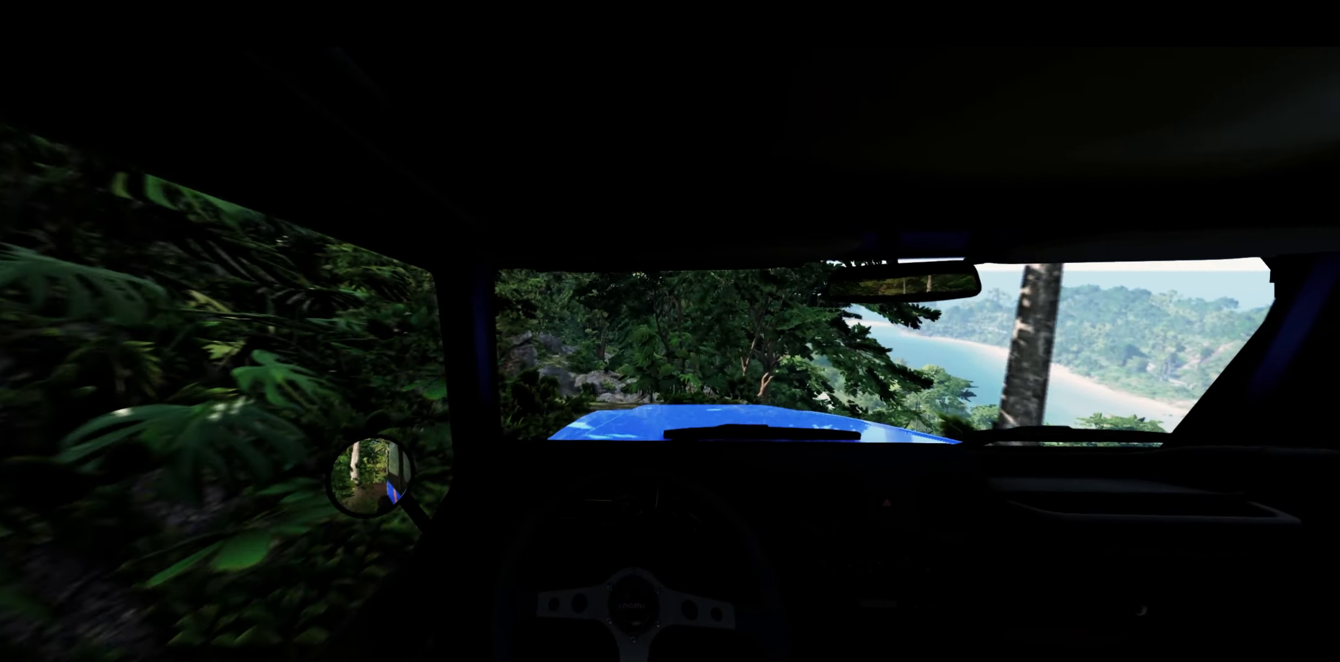
{"buttons": [], "left_stick": "center", "right_stick": "center", "events": [[183, "left_stick", "left"], [433, "left_stick", "center"]]}
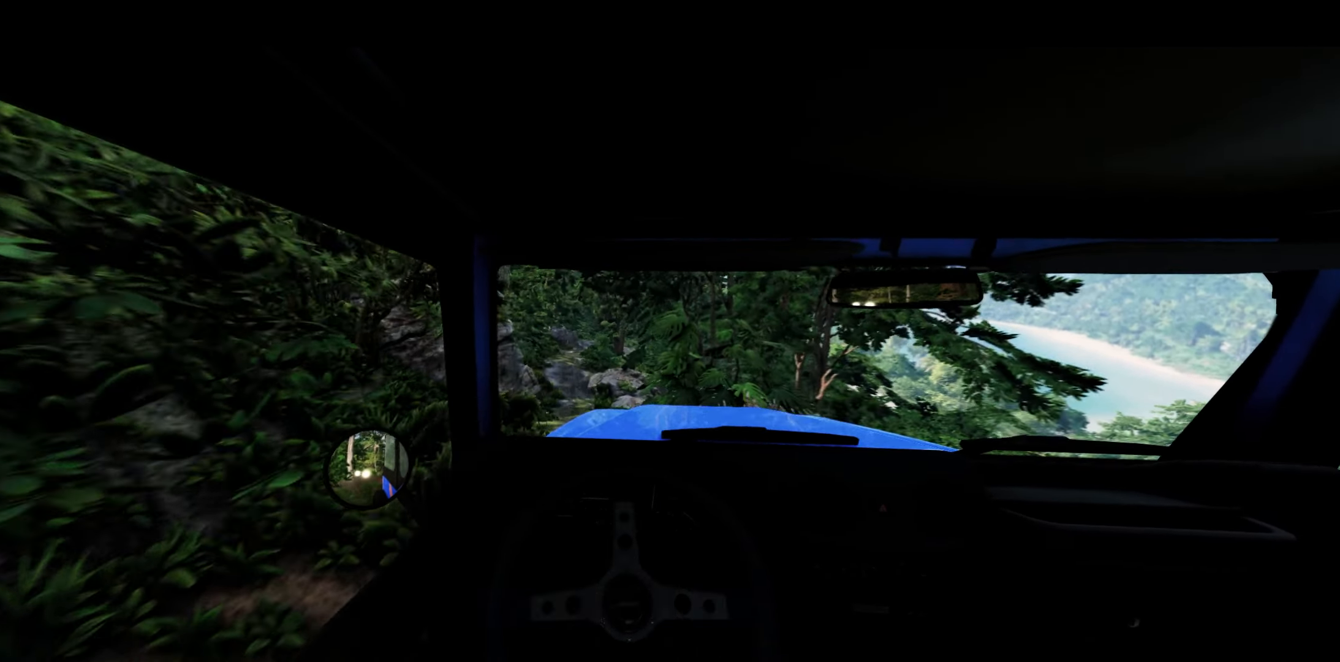
{"buttons": ["L1", "L2"], "left_stick": "center", "right_stick": "center", "events": [[50, "L1", "down"], [50, "L2", "down"]]}
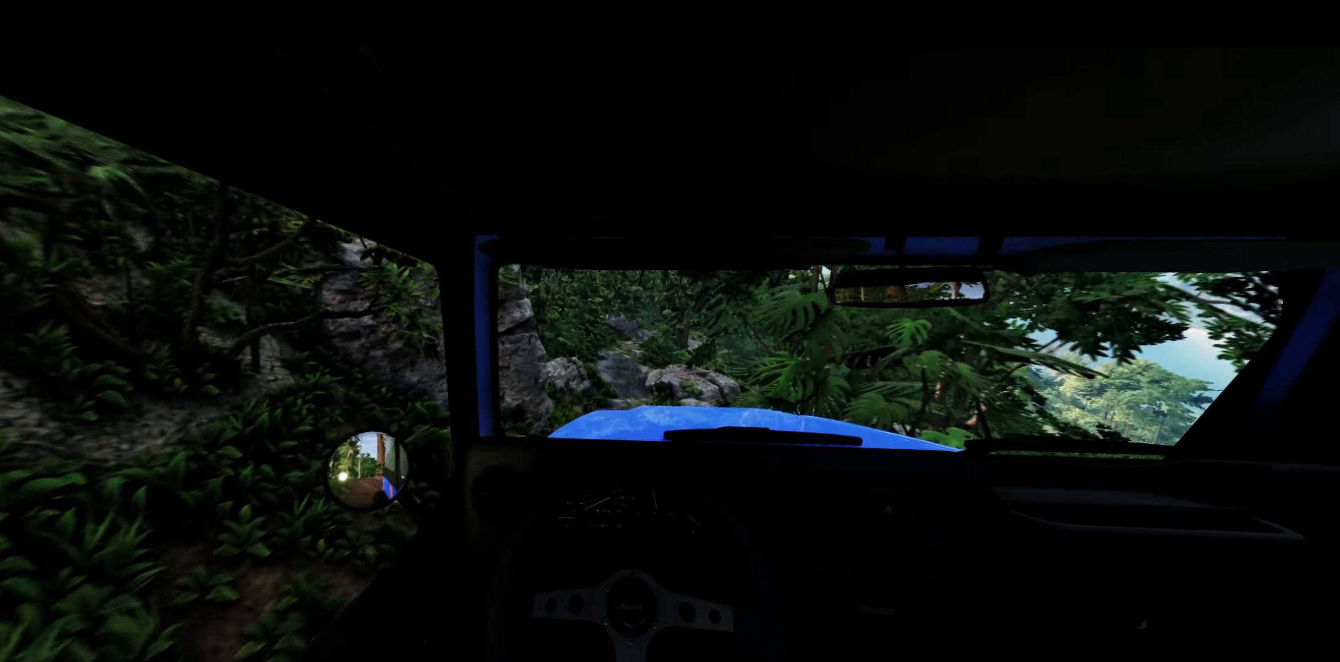
{"buttons": ["L1"], "left_stick": "center", "right_stick": "center", "events": [[317, "L2", "up"]]}
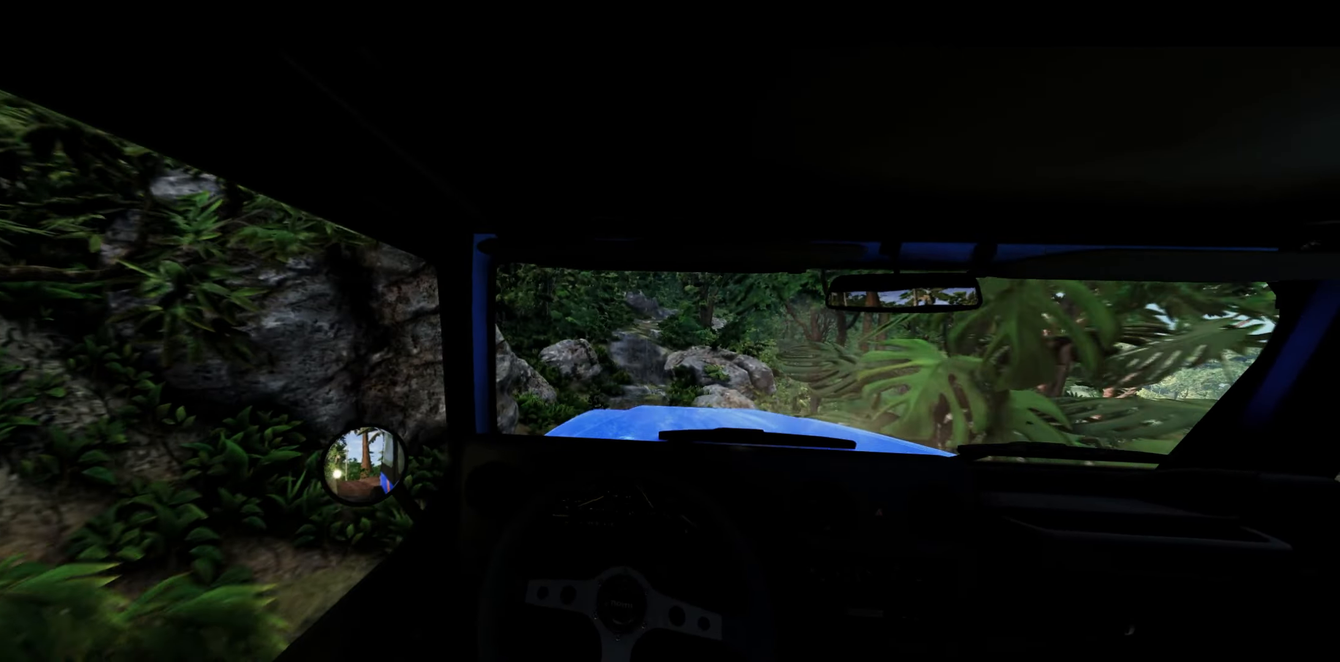
{"buttons": ["L1"], "left_stick": "center", "right_stick": "center", "events": []}
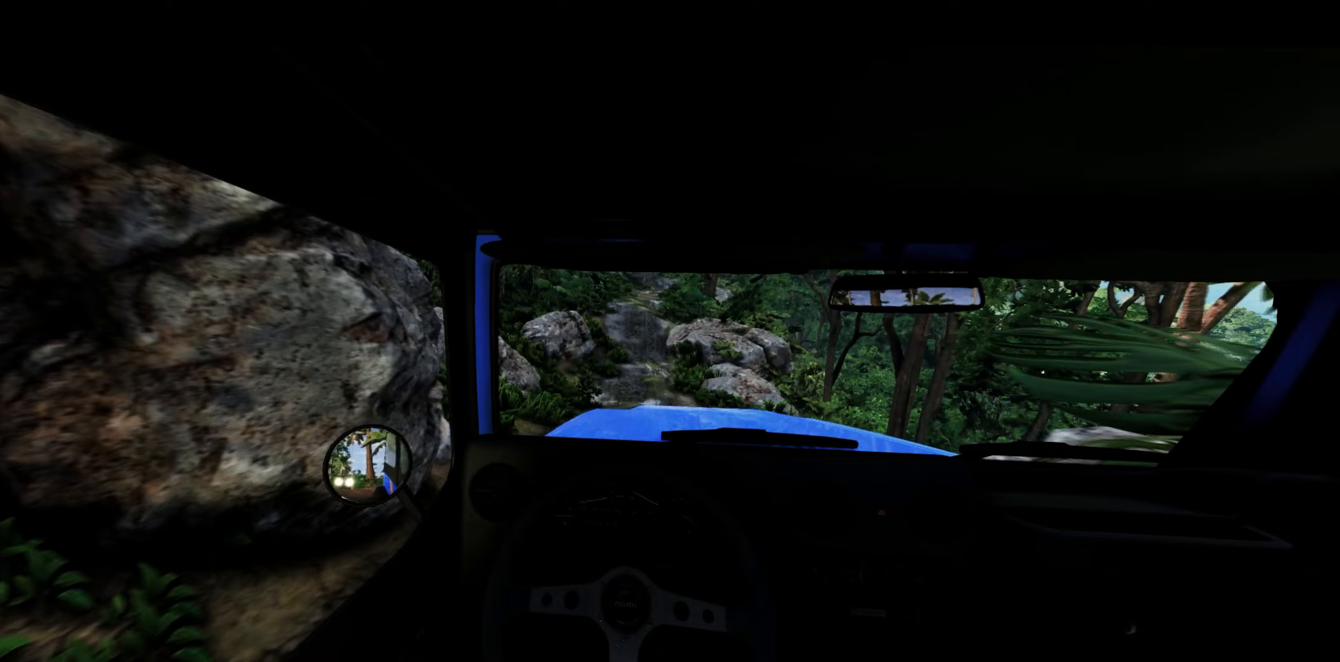
{"buttons": ["L1", "L2"], "left_stick": "center", "right_stick": "center", "events": [[67, "L2", "down"]]}
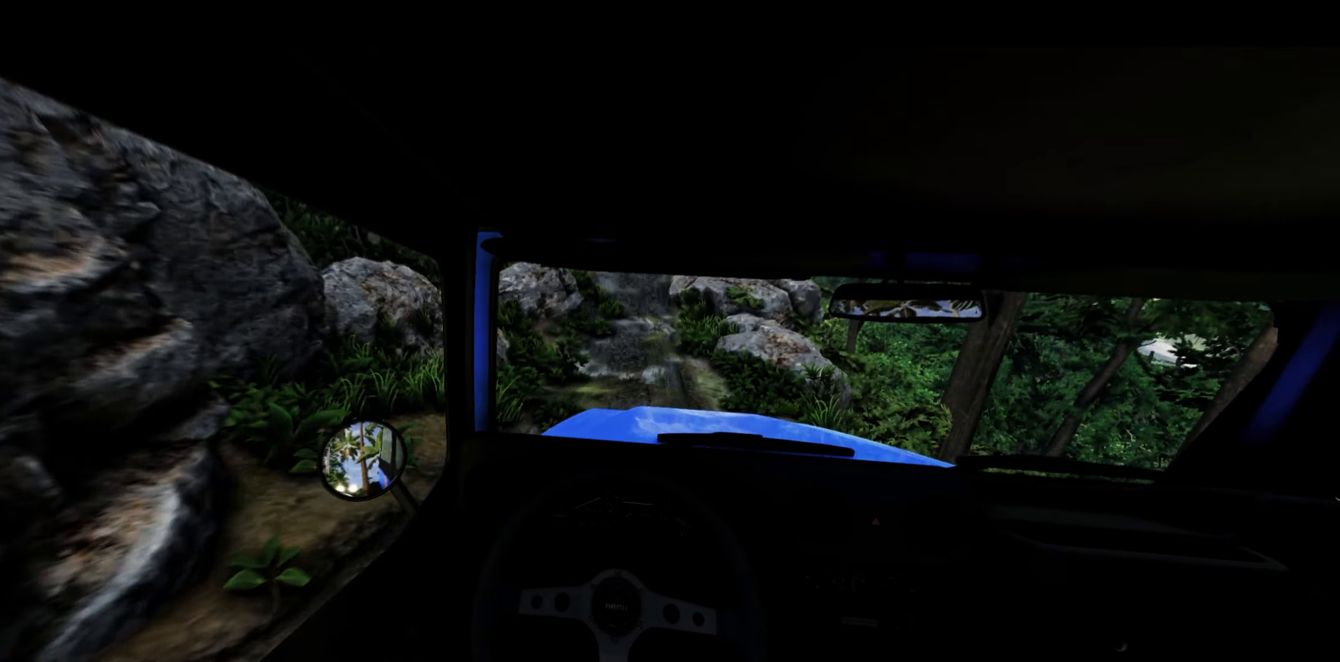
{"buttons": ["L1", "L2"], "left_stick": "left", "right_stick": "center", "events": [[283, "left_stick", "left"]]}
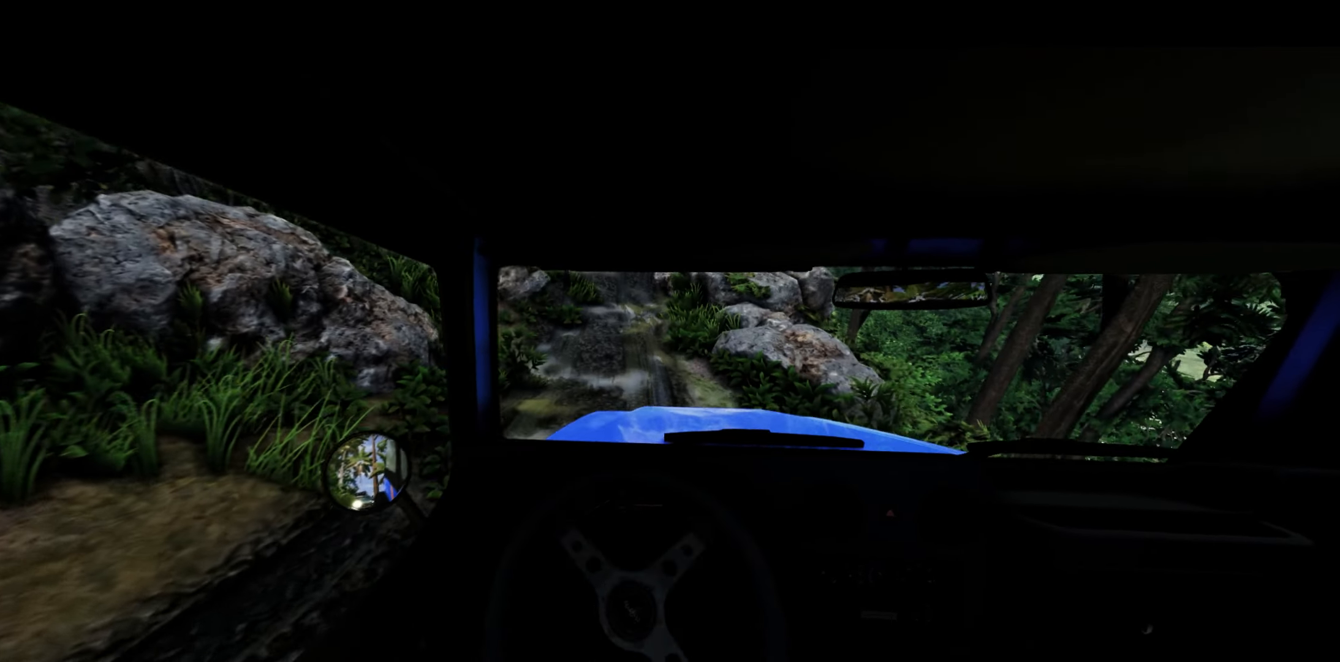
{"buttons": ["L1", "L2"], "left_stick": "left", "right_stick": "center", "events": []}
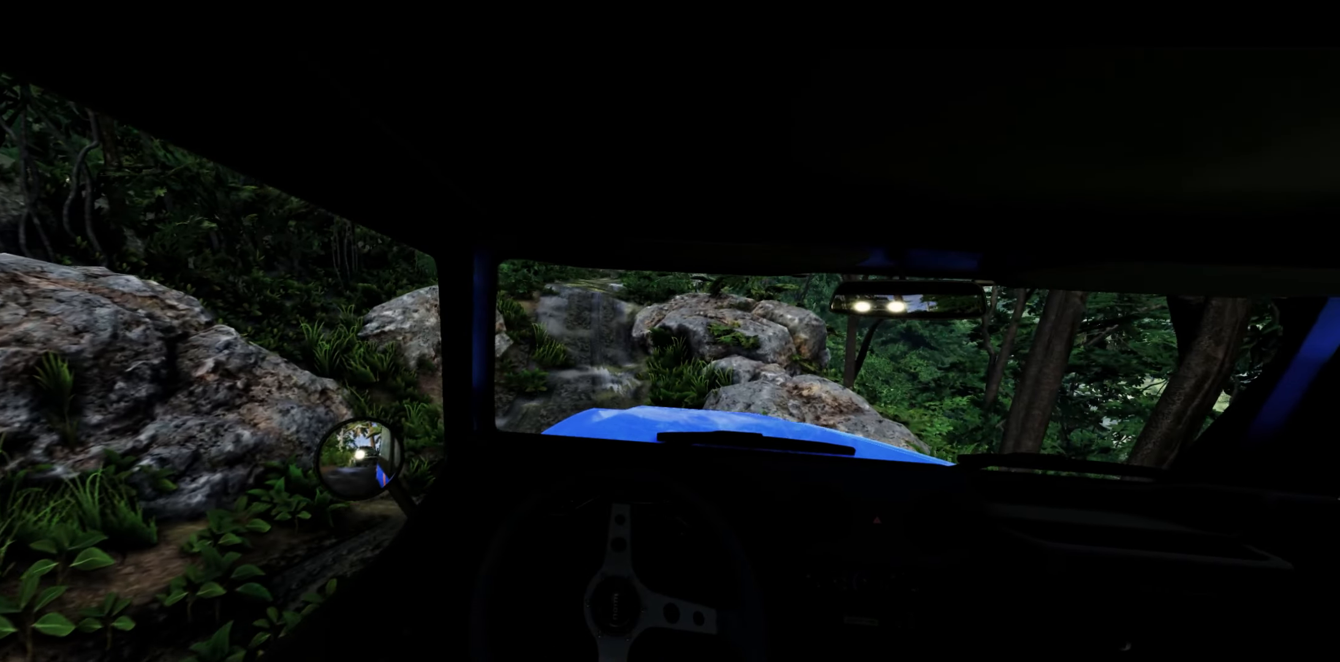
{"buttons": [], "left_stick": "left", "right_stick": "center", "events": [[17, "L2", "up"], [317, "L1", "up"]]}
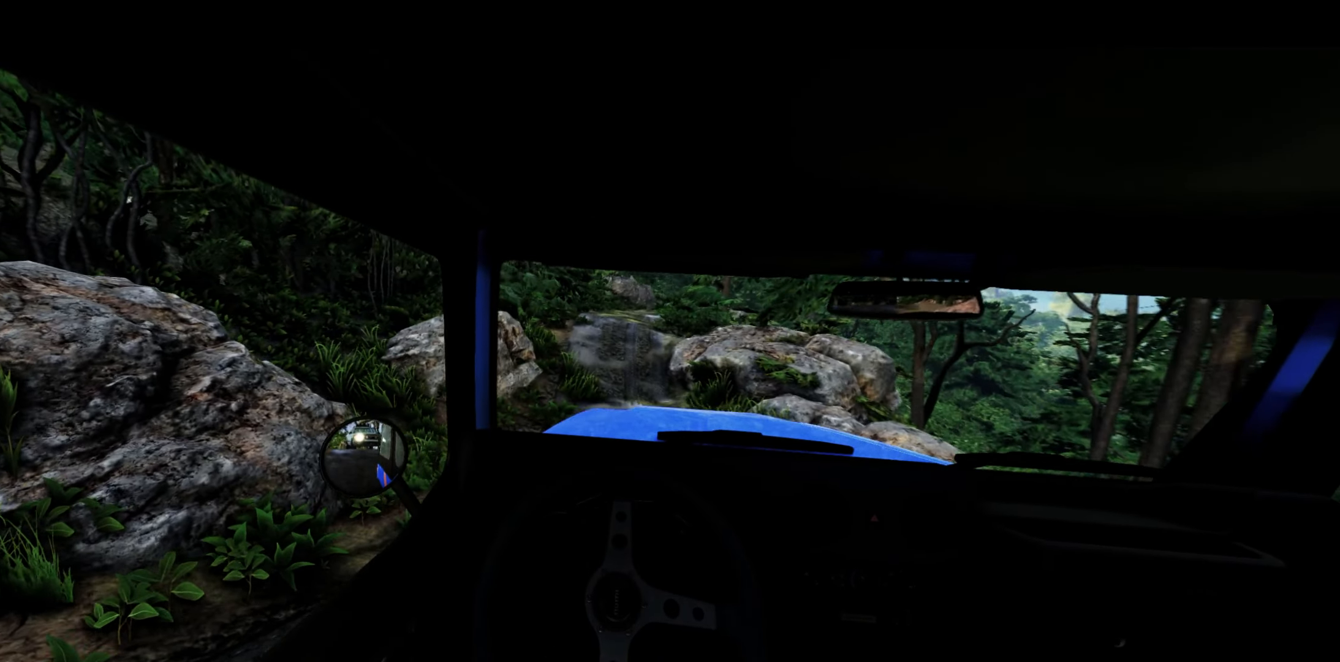
{"buttons": [], "left_stick": "up-right", "right_stick": "center", "events": [[50, "R2", "down"], [133, "left_stick", "center"], [300, "left_stick", "up-right"], [400, "R2", "up"]]}
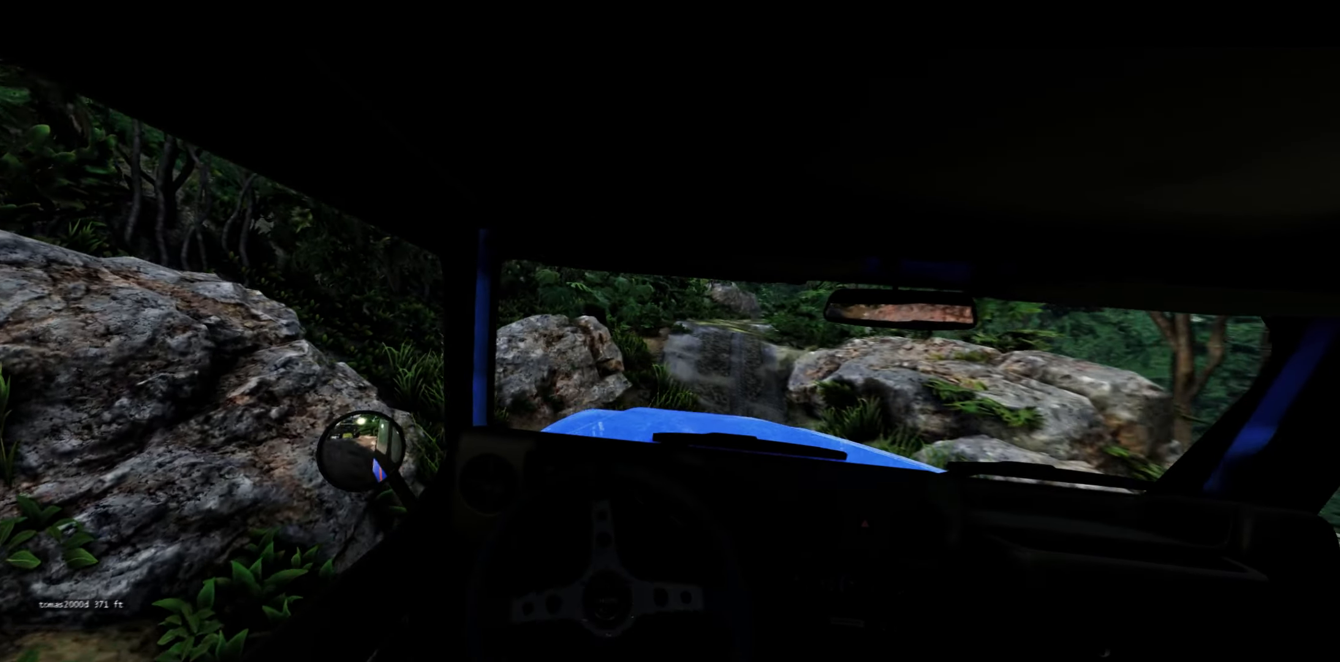
{"buttons": [], "left_stick": "up-right", "right_stick": "center", "events": []}
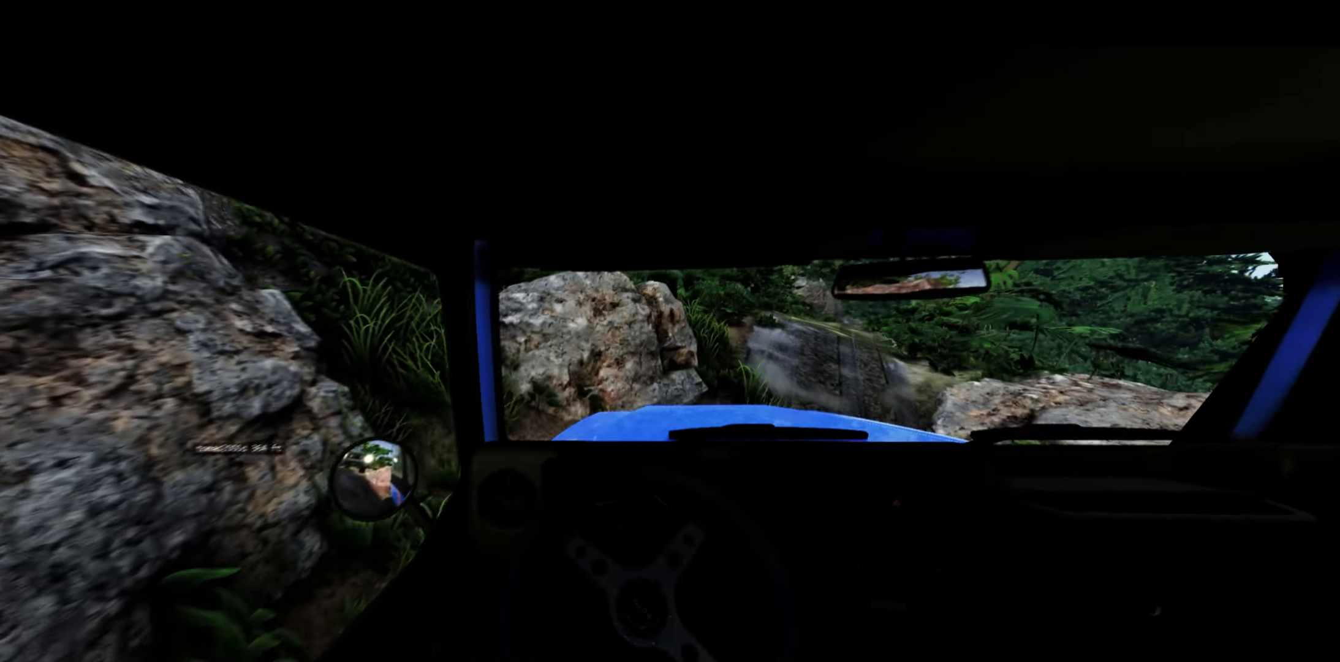
{"buttons": ["L1", "L2"], "left_stick": "up-right", "right_stick": "center", "events": [[17, "L1", "down"], [17, "L2", "down"], [167, "left_stick", "right"], [467, "left_stick", "up-right"]]}
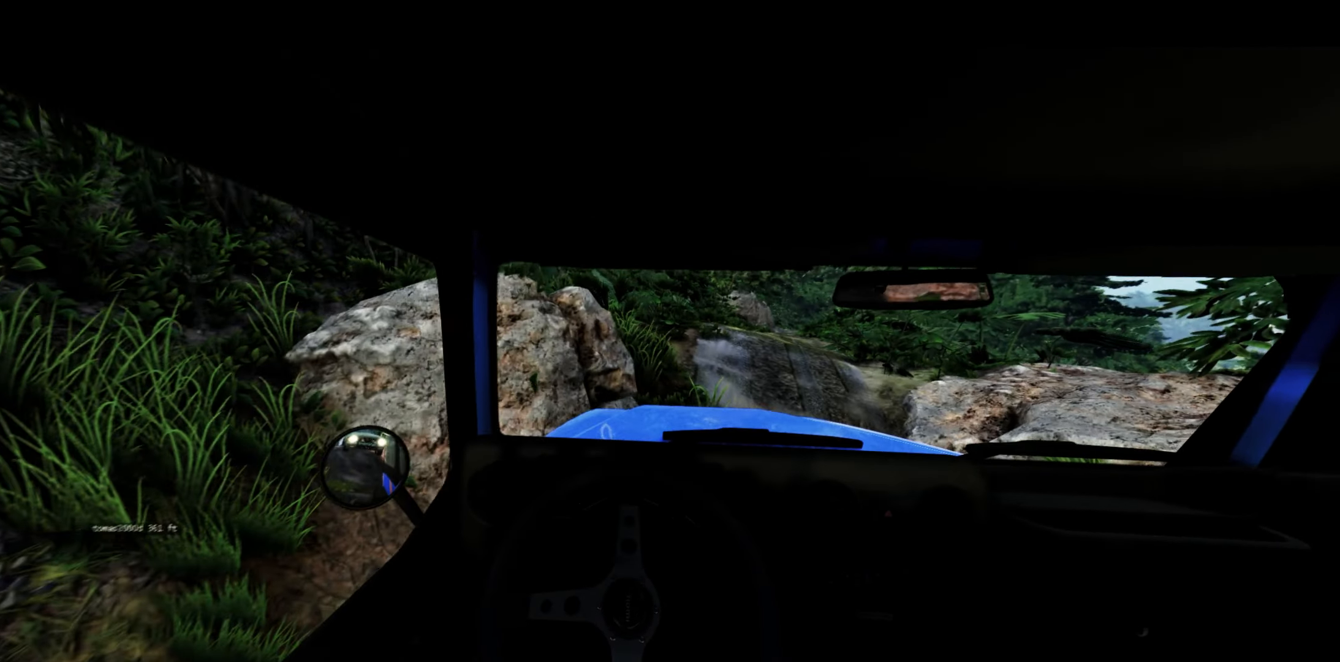
{"buttons": [], "left_stick": "up-right", "right_stick": "center", "events": [[133, "L2", "up"], [450, "L1", "up"]]}
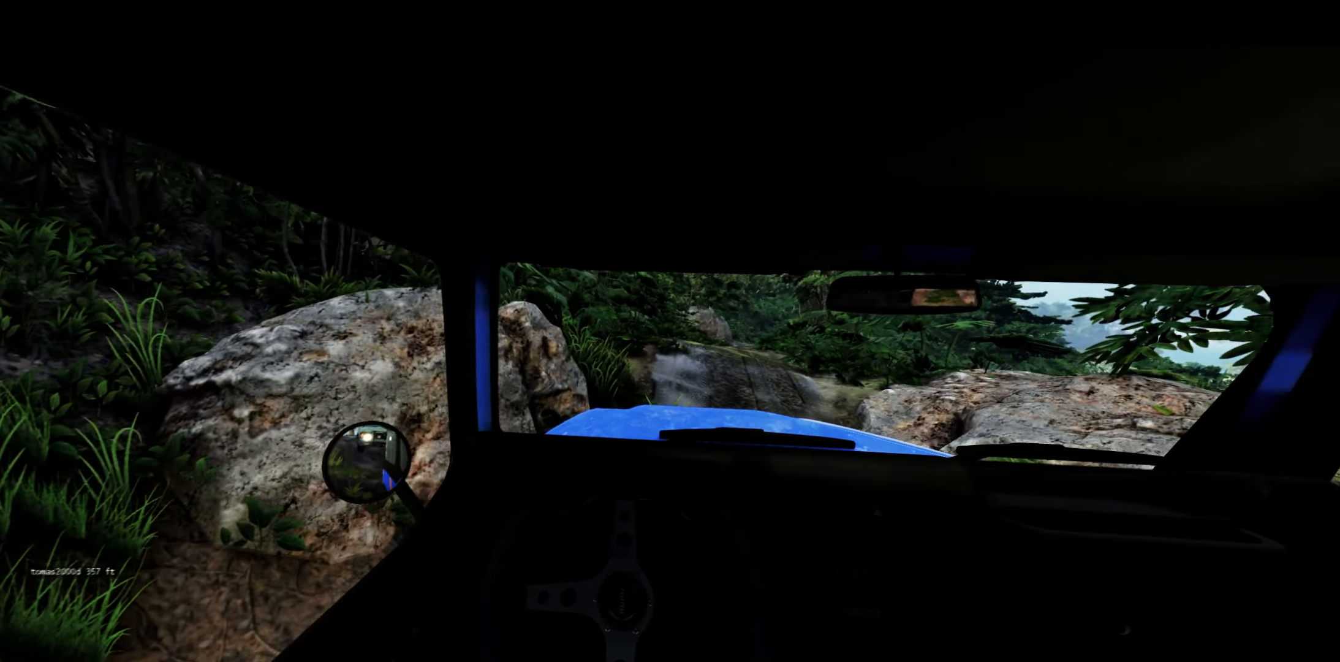
{"buttons": [], "left_stick": "left", "right_stick": "center", "events": [[67, "R2", "down"], [300, "R2", "up"], [317, "left_stick", "center"], [367, "left_stick", "left"]]}
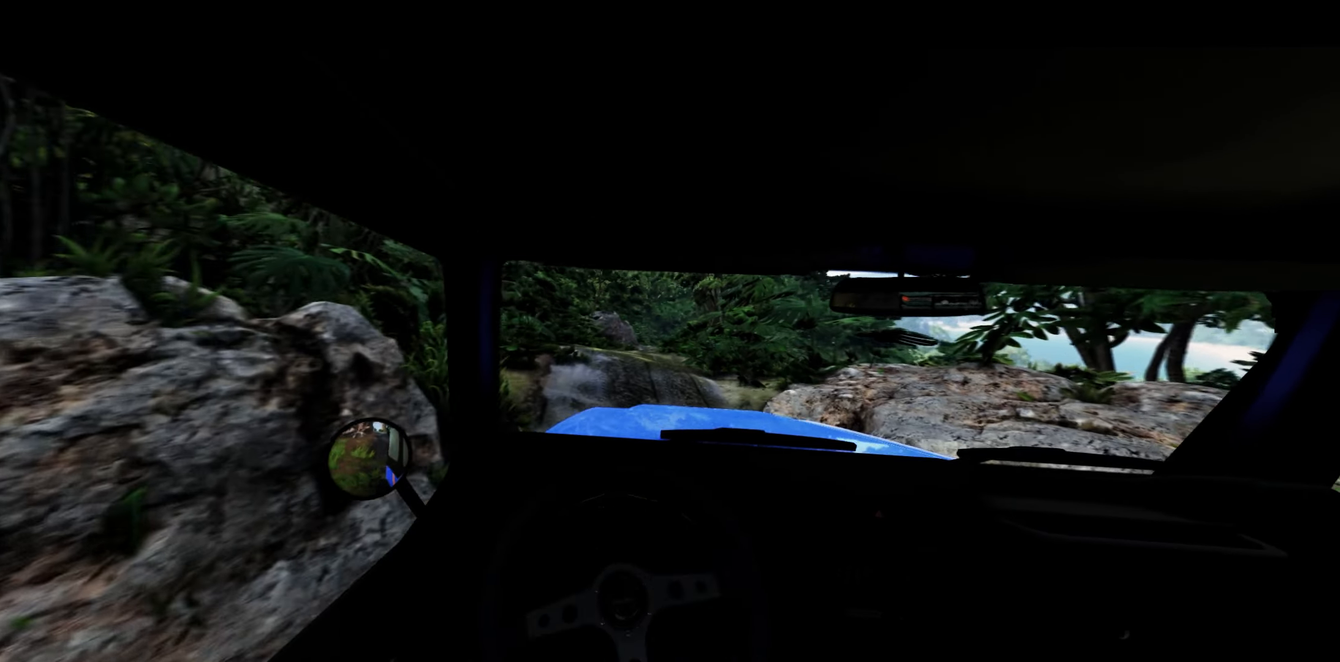
{"buttons": [], "left_stick": "left", "right_stick": "center", "events": []}